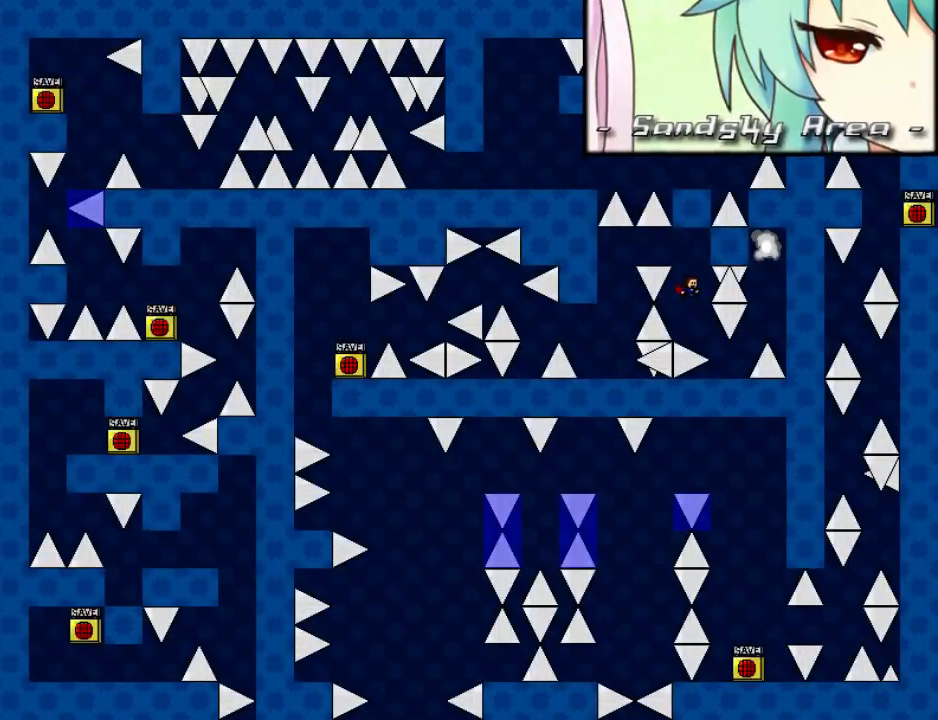
Gameplay with keyboard; each line is a JSON object with the keys held at the frame after it. "events" lists presses ("down") and releases ("up") of "down", "left", "r", "right", "shift", "up" and "z" between this image and that frame as [ms after this image, input, new state], when the widget could be followed in between. No other keys are recorded. Mouse input is not recorded. Not read: other_keys.
{"keys": [], "events": [[60, "right", "down"], [60, "shift", "up"], [280, "right", "up"], [420, "r", "down"], [460, "r", "up"]]}
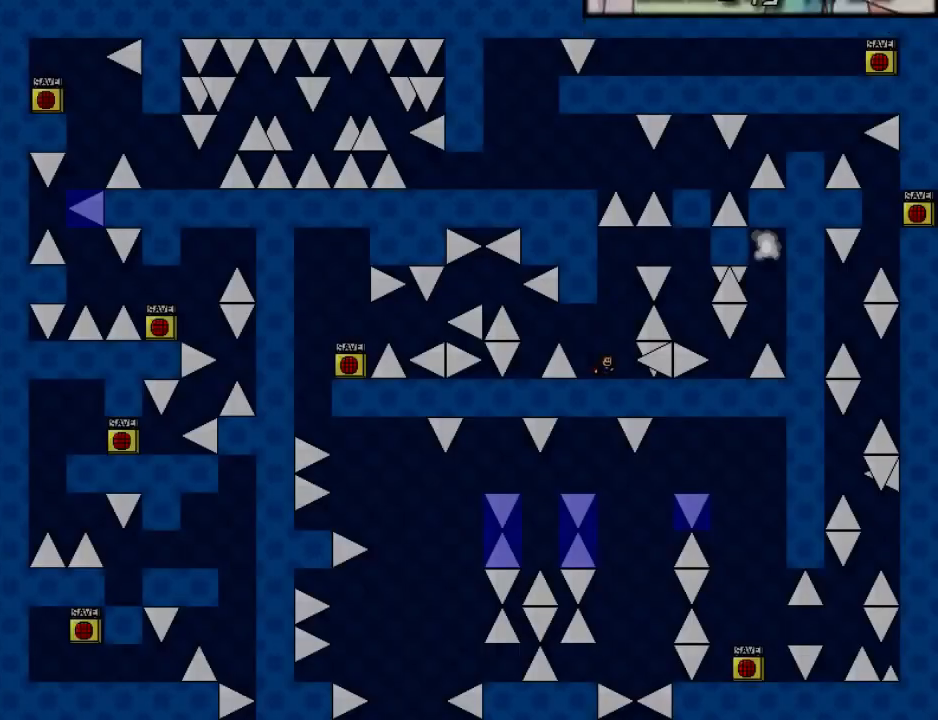
{"keys": ["right", "shift"], "events": [[20, "shift", "down"], [160, "shift", "up"], [180, "shift", "down"], [260, "right", "down"]]}
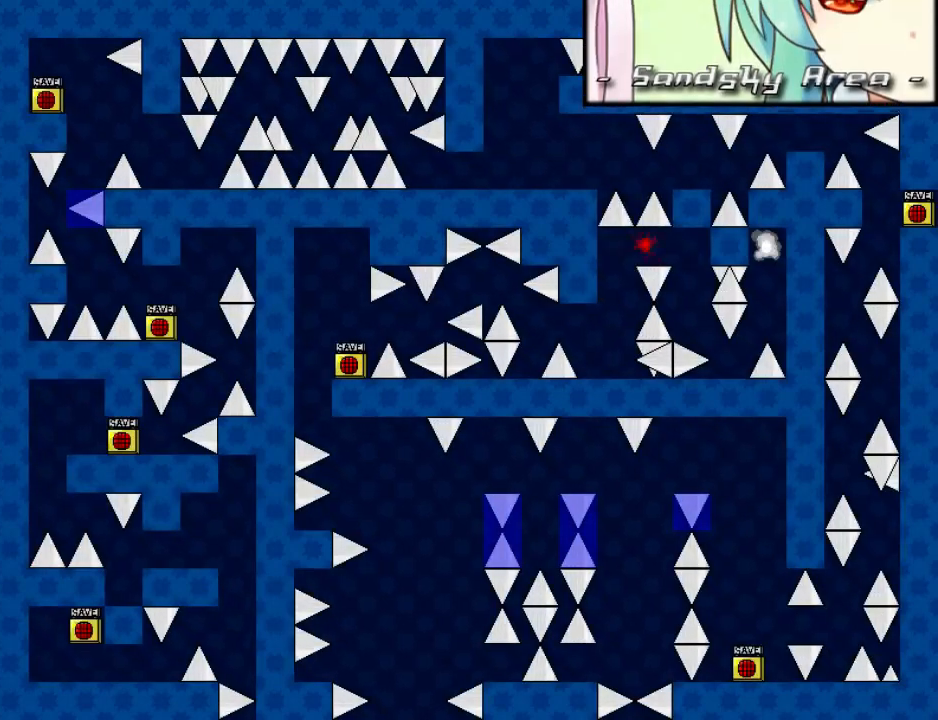
{"keys": [], "events": [[260, "shift", "up"], [280, "r", "down"], [300, "right", "up"], [340, "r", "up"], [360, "right", "down"], [380, "shift", "down"], [440, "right", "up"], [500, "shift", "up"]]}
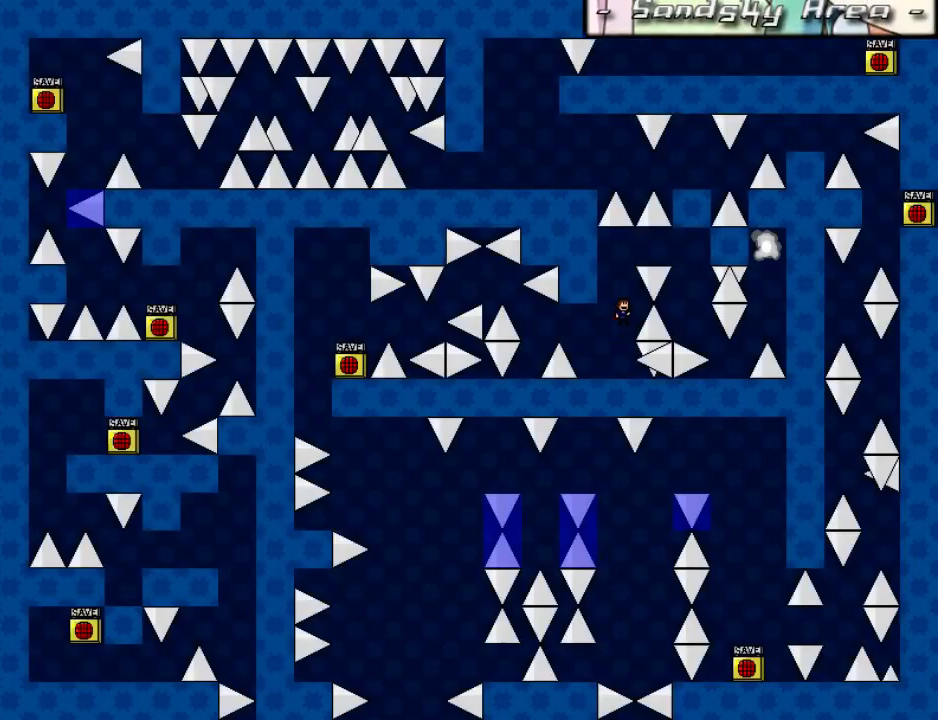
{"keys": ["right"], "events": [[20, "shift", "down"], [180, "right", "down"], [500, "shift", "up"]]}
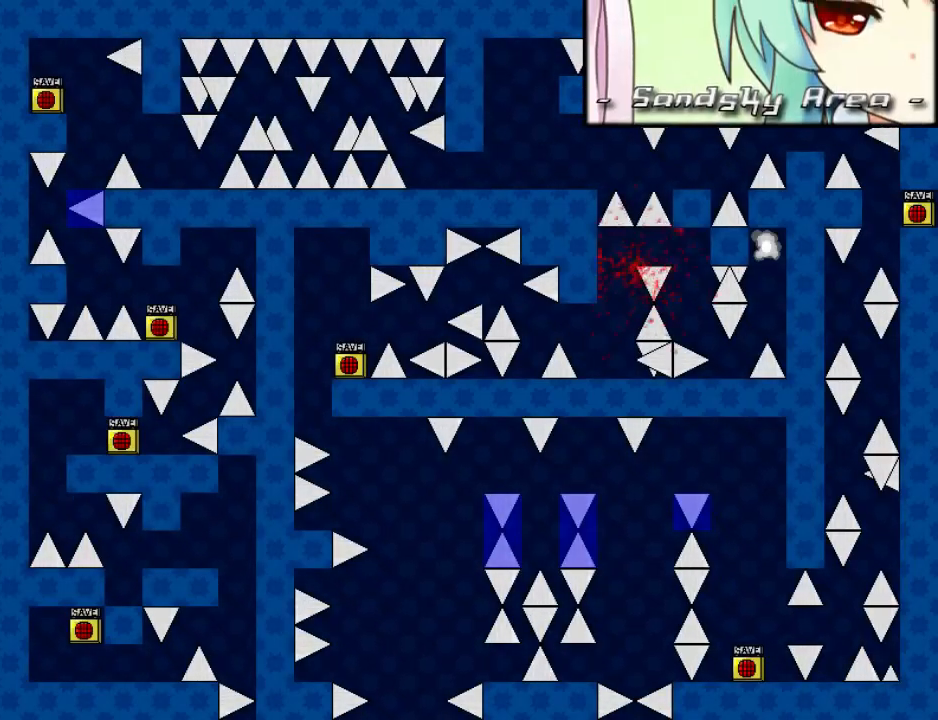
{"keys": ["right", "shift"], "events": [[20, "r", "down"], [40, "right", "up"], [80, "r", "up"], [100, "right", "down"], [100, "shift", "down"], [200, "right", "up"], [240, "shift", "up"], [280, "shift", "down"], [420, "right", "down"]]}
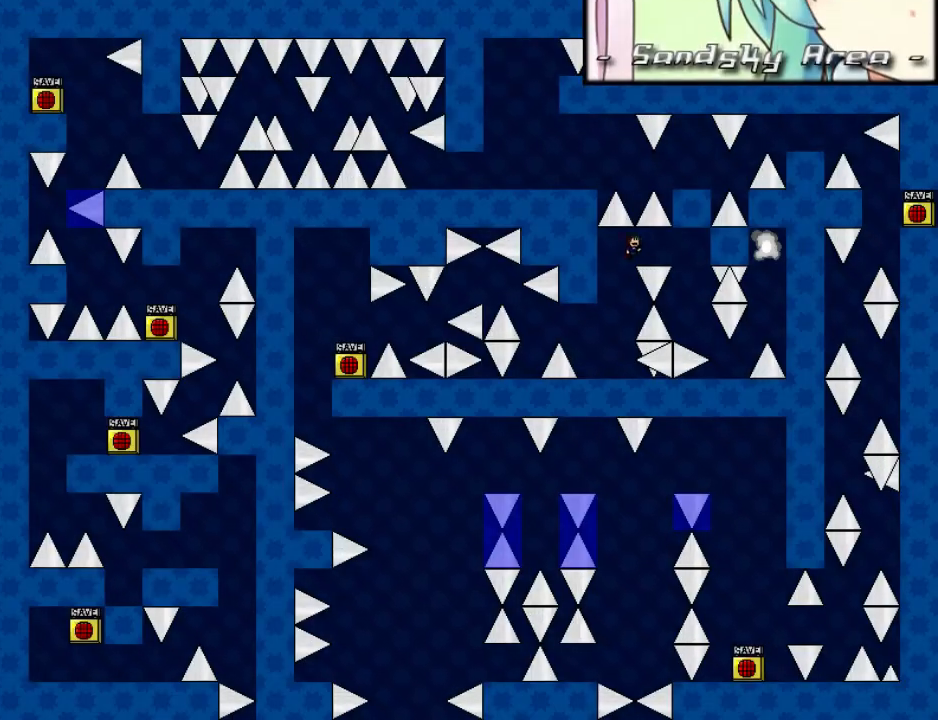
{"keys": ["right", "shift"], "events": [[380, "right", "up"], [480, "right", "down"]]}
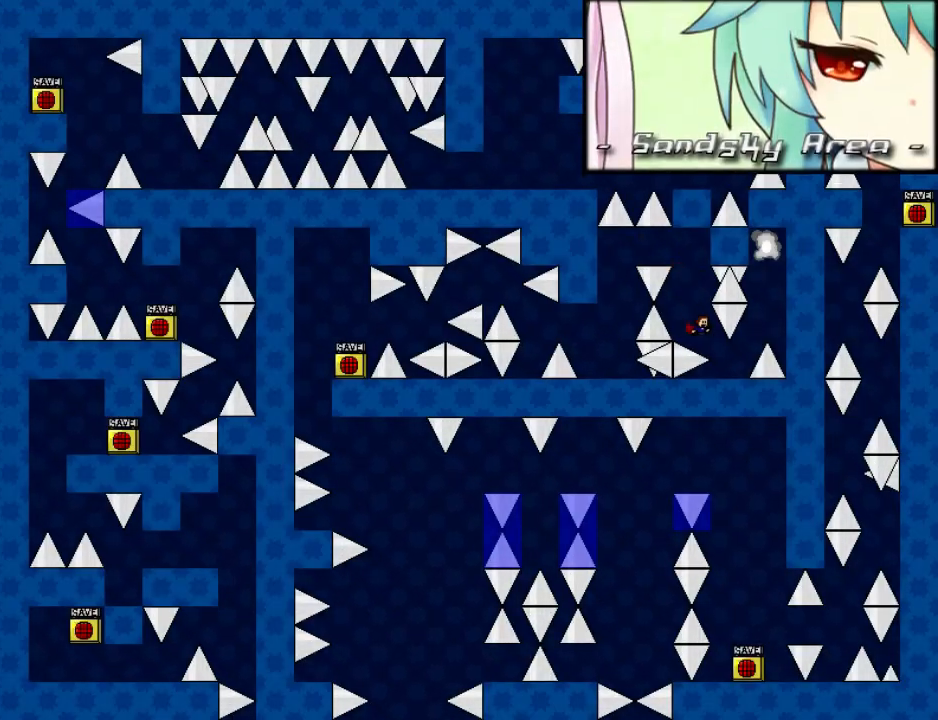
{"keys": ["shift"], "events": [[180, "right", "up"], [280, "shift", "up"], [340, "r", "down"], [380, "r", "up"], [420, "shift", "down"]]}
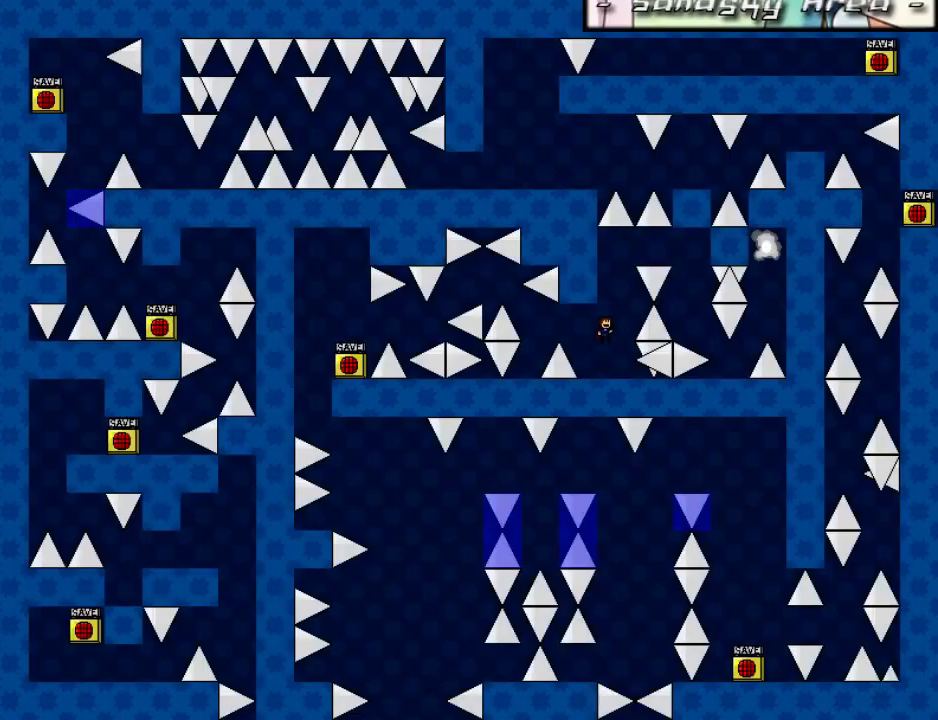
{"keys": ["right"], "events": [[80, "shift", "up"], [120, "shift", "down"], [160, "right", "down"], [500, "shift", "up"]]}
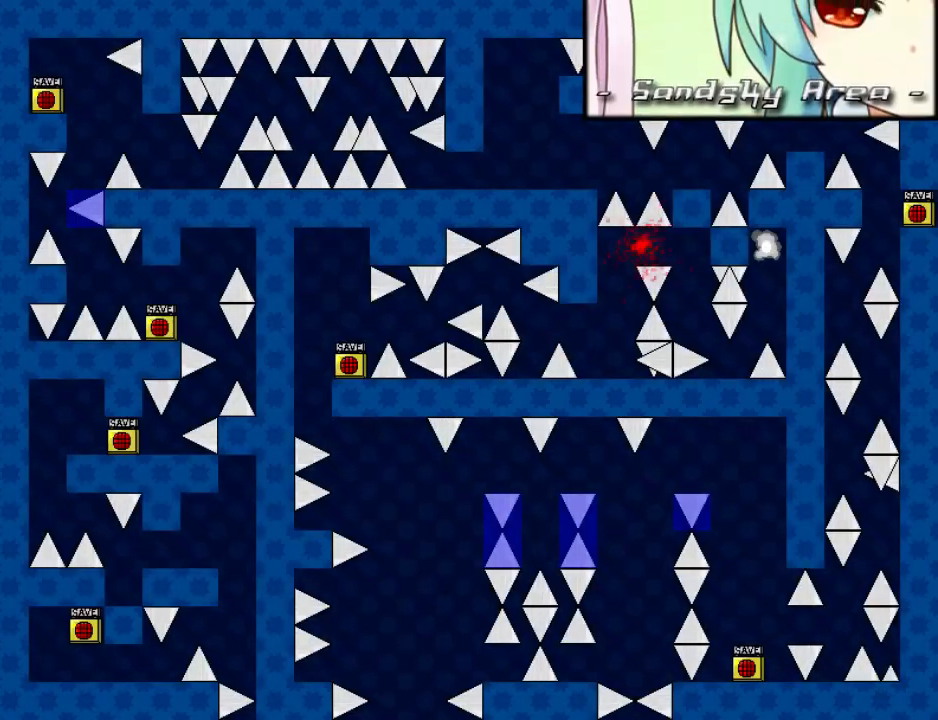
{"keys": ["right", "shift"], "events": [[20, "r", "down"], [80, "r", "up"], [140, "shift", "down"], [180, "right", "up"], [240, "shift", "up"], [280, "shift", "down"], [420, "right", "down"]]}
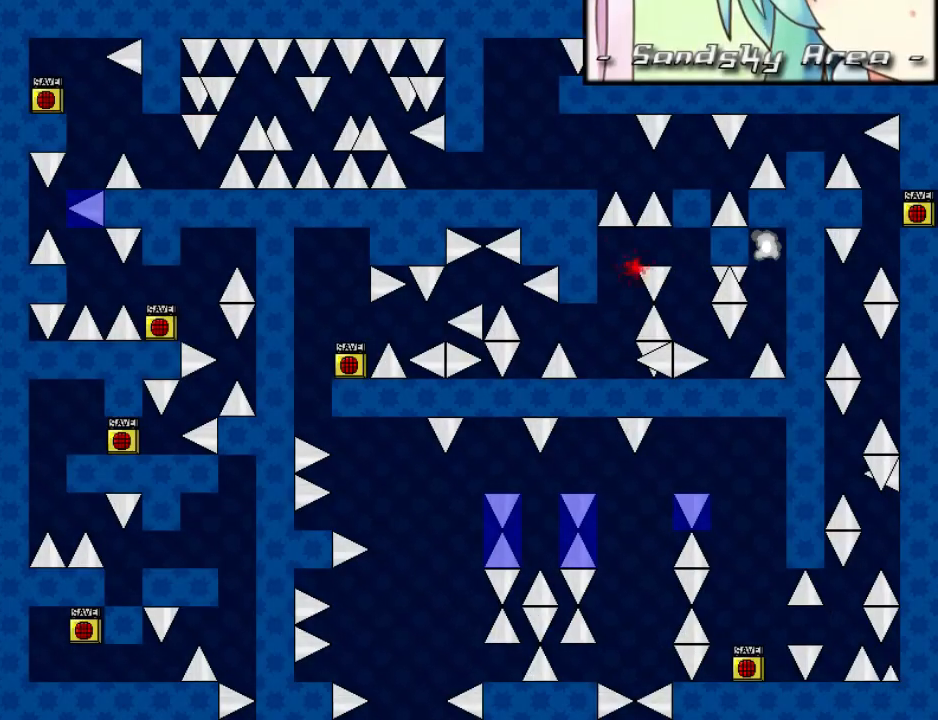
{"keys": ["shift"], "events": [[120, "shift", "up"], [180, "r", "down"], [220, "r", "up"], [260, "right", "up"], [260, "shift", "down"], [380, "shift", "up"], [420, "shift", "down"]]}
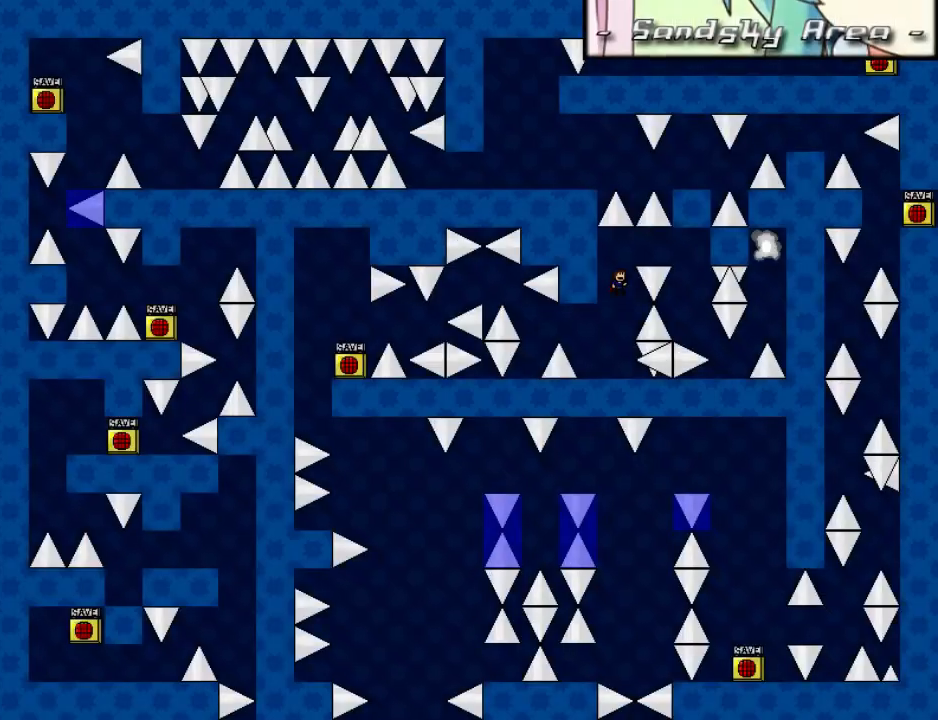
{"keys": [], "events": [[80, "right", "down"], [420, "shift", "up"], [440, "r", "down"], [440, "right", "up"], [480, "r", "up"]]}
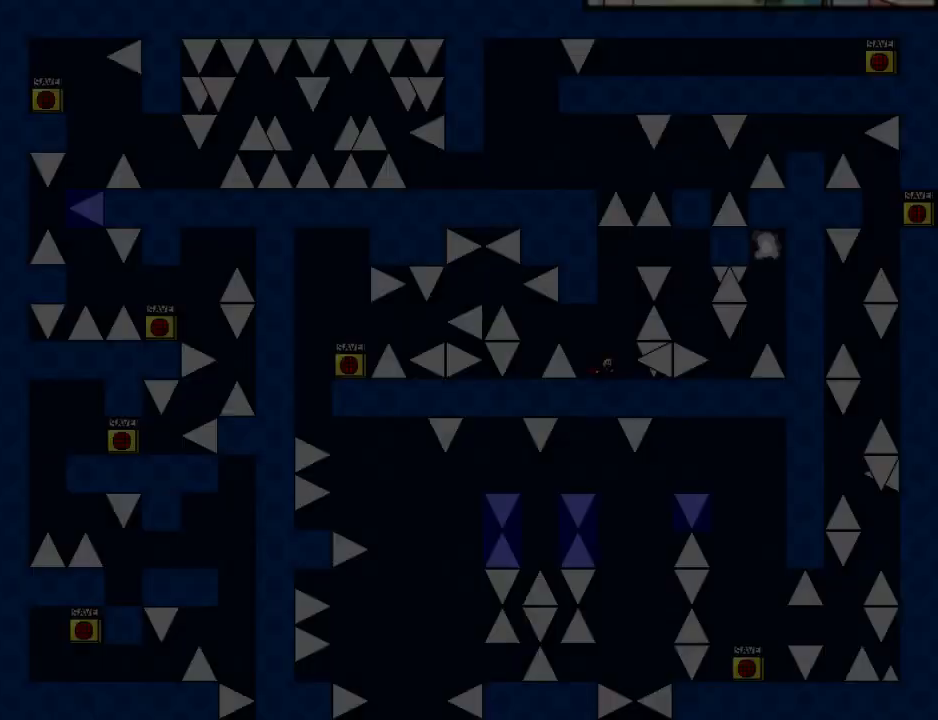
{"keys": ["right", "shift"], "events": [[20, "shift", "down"], [40, "right", "down"], [100, "right", "up"], [140, "shift", "up"], [200, "shift", "down"], [320, "right", "down"]]}
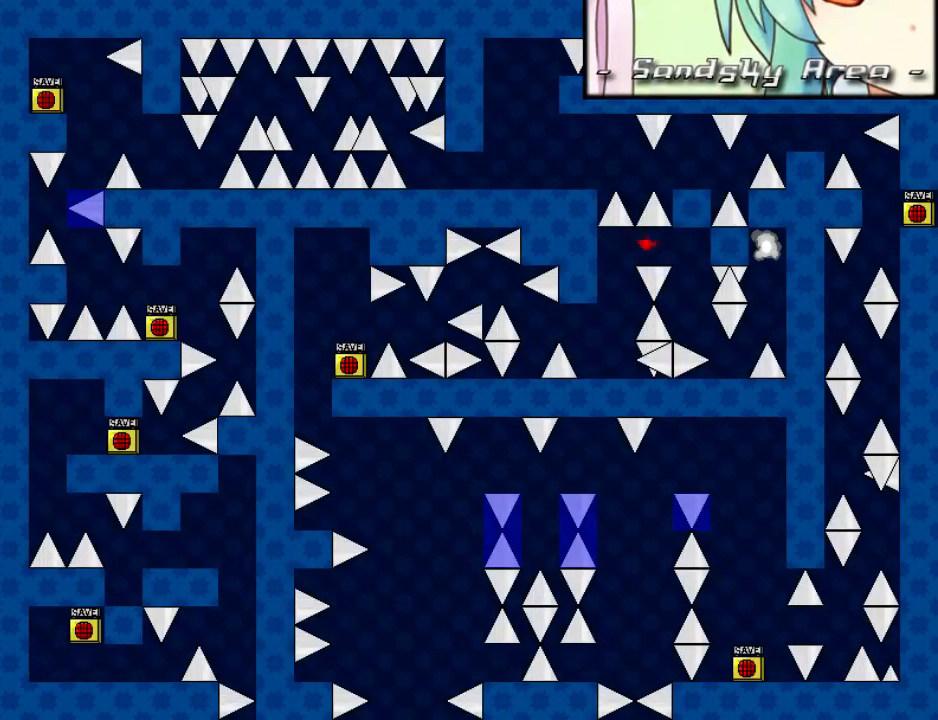
{"keys": [], "events": [[240, "shift", "up"], [260, "r", "down"], [280, "right", "up"], [320, "r", "up"], [340, "right", "down"], [340, "shift", "down"], [460, "right", "up"], [480, "shift", "up"]]}
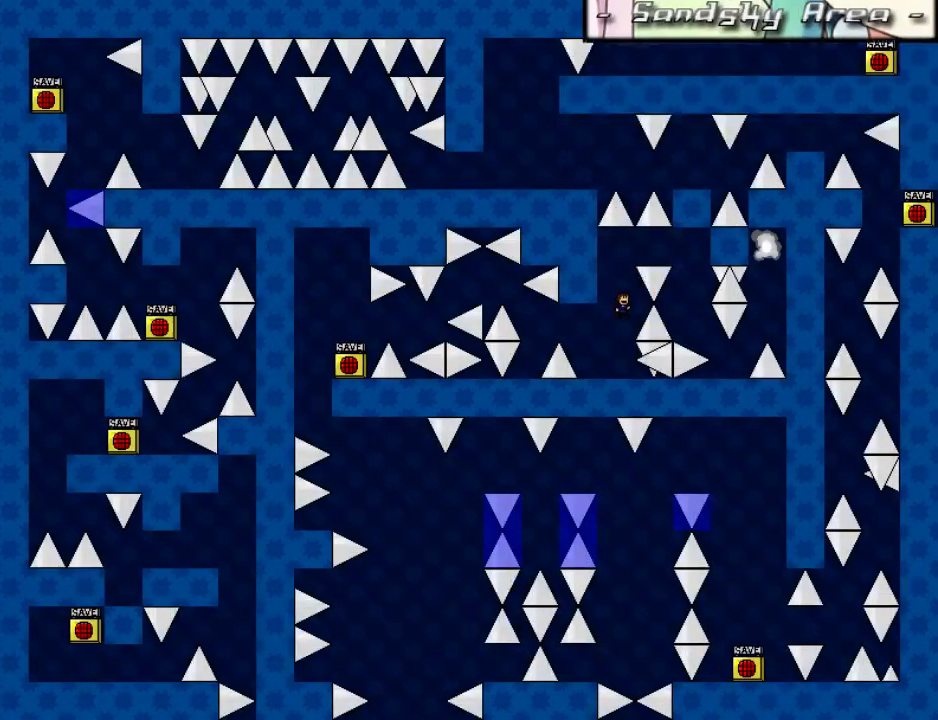
{"keys": ["right", "shift"], "events": [[40, "shift", "down"], [160, "right", "down"]]}
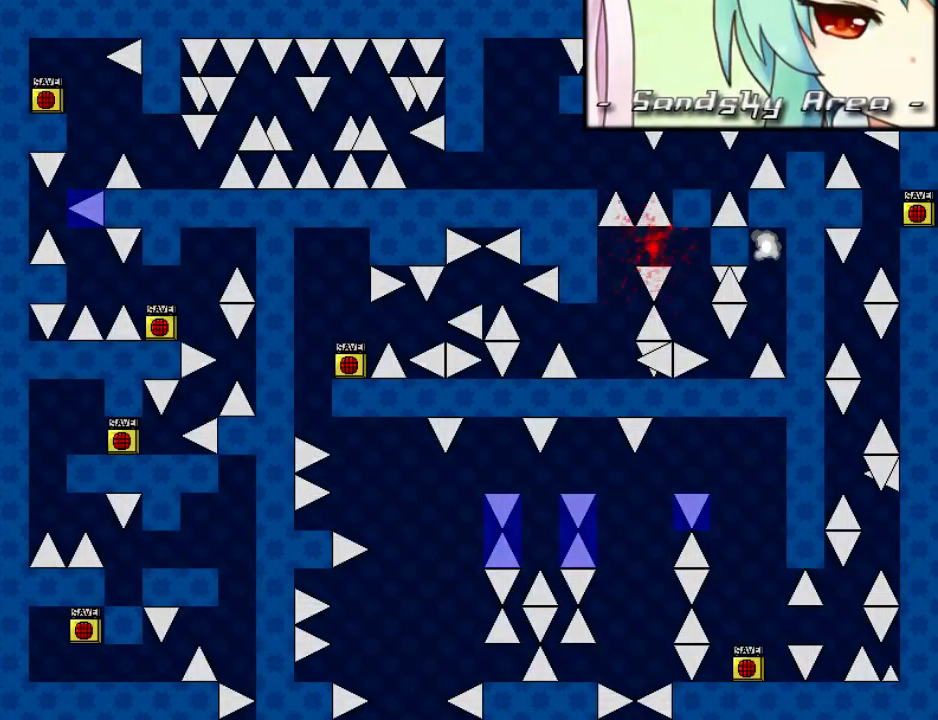
{"keys": ["shift"], "events": [[120, "r", "down"], [120, "right", "up"], [120, "shift", "up"], [180, "r", "up"], [220, "shift", "down"], [240, "right", "down"], [340, "right", "up"], [340, "shift", "up"], [400, "shift", "down"]]}
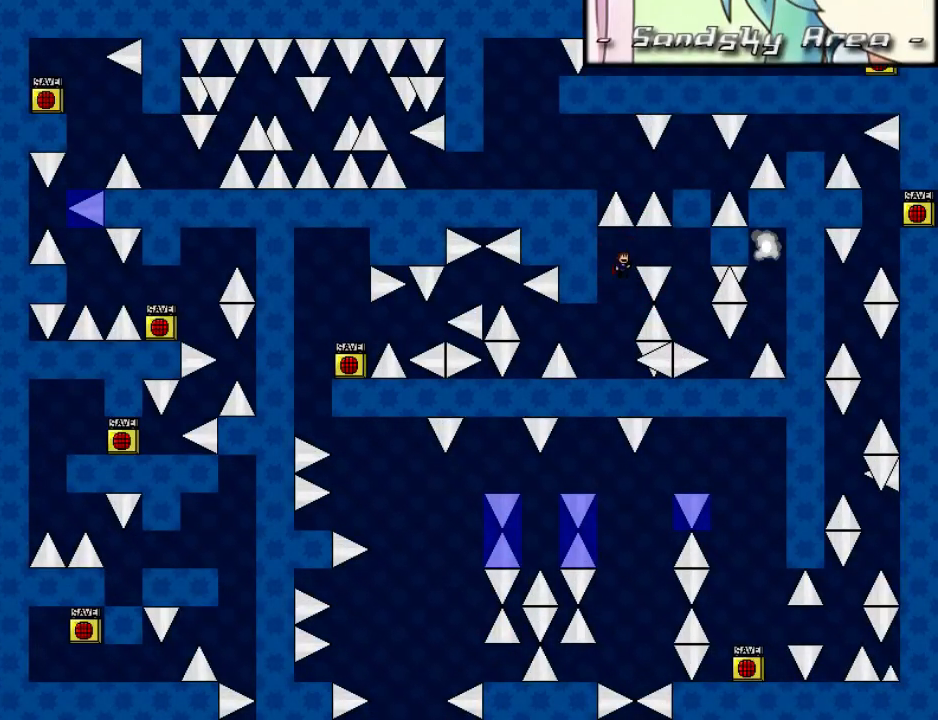
{"keys": ["r"], "events": [[40, "right", "down"], [460, "right", "up"], [460, "shift", "up"], [480, "r", "down"]]}
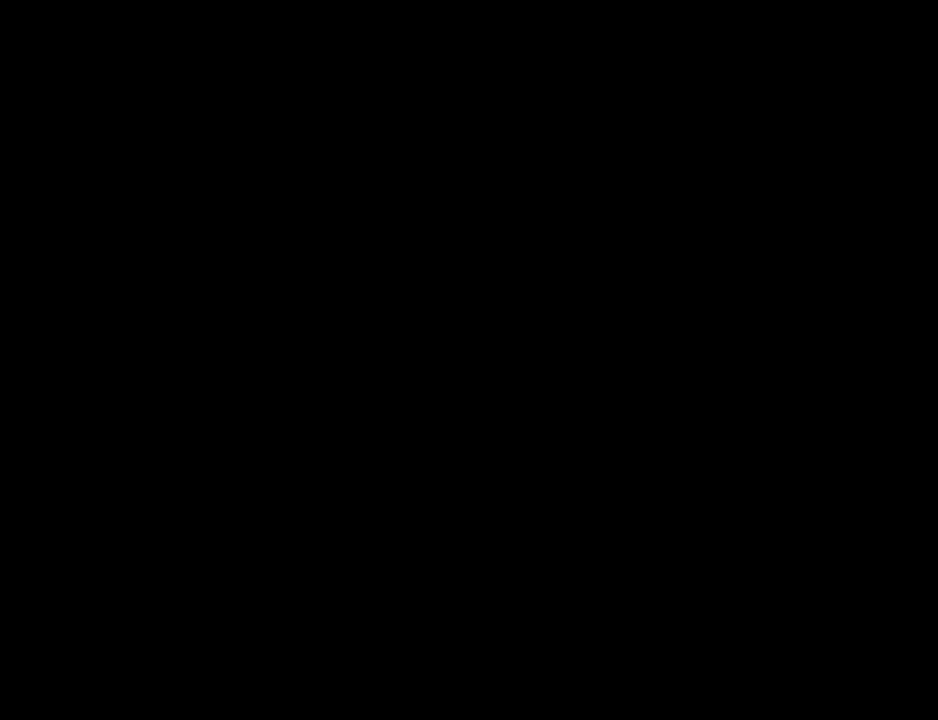
{"keys": ["right", "shift"], "events": [[20, "r", "up"], [60, "right", "down"], [60, "shift", "down"], [160, "right", "up"], [180, "shift", "up"], [240, "shift", "down"], [380, "right", "down"]]}
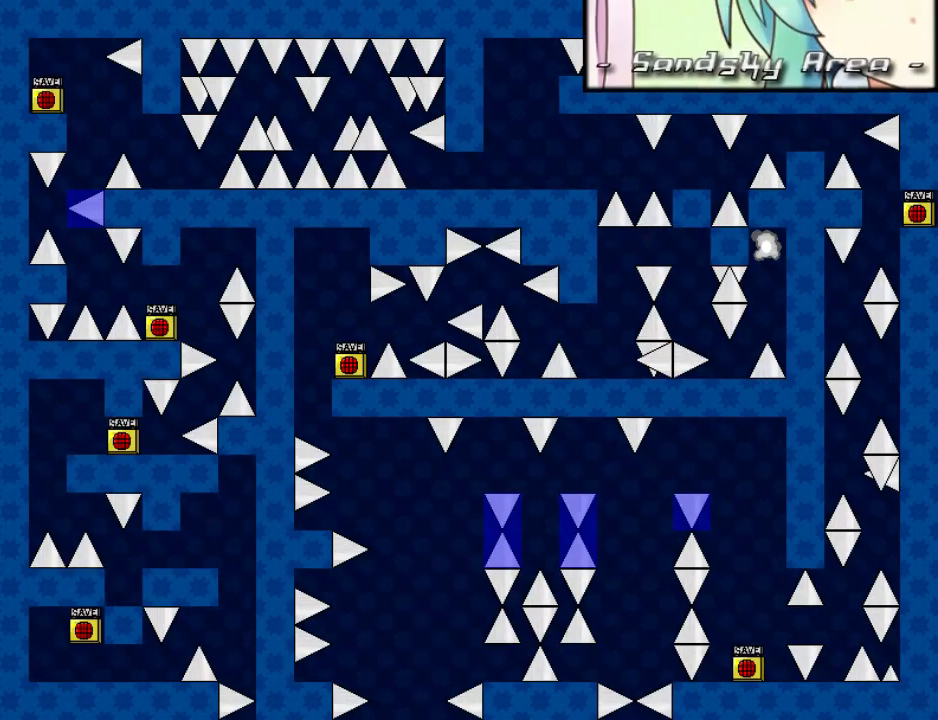
{"keys": ["shift"], "events": [[300, "shift", "up"], [320, "r", "down"], [320, "right", "up"], [380, "r", "up"], [400, "shift", "down"], [420, "right", "down"], [500, "right", "up"]]}
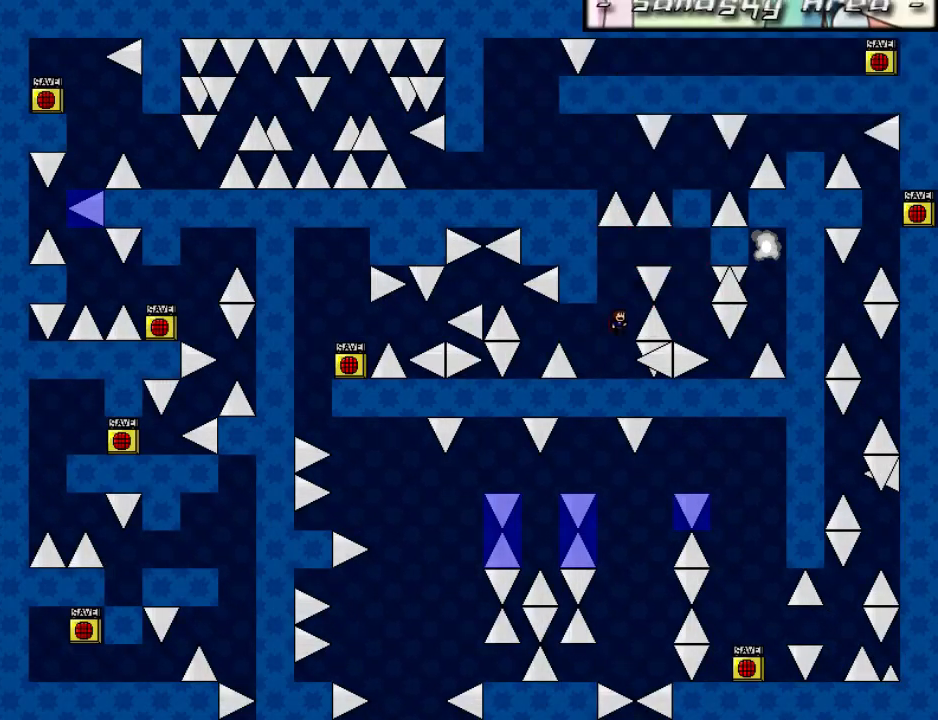
{"keys": ["right", "shift"], "events": [[40, "shift", "up"], [80, "shift", "down"], [220, "right", "down"]]}
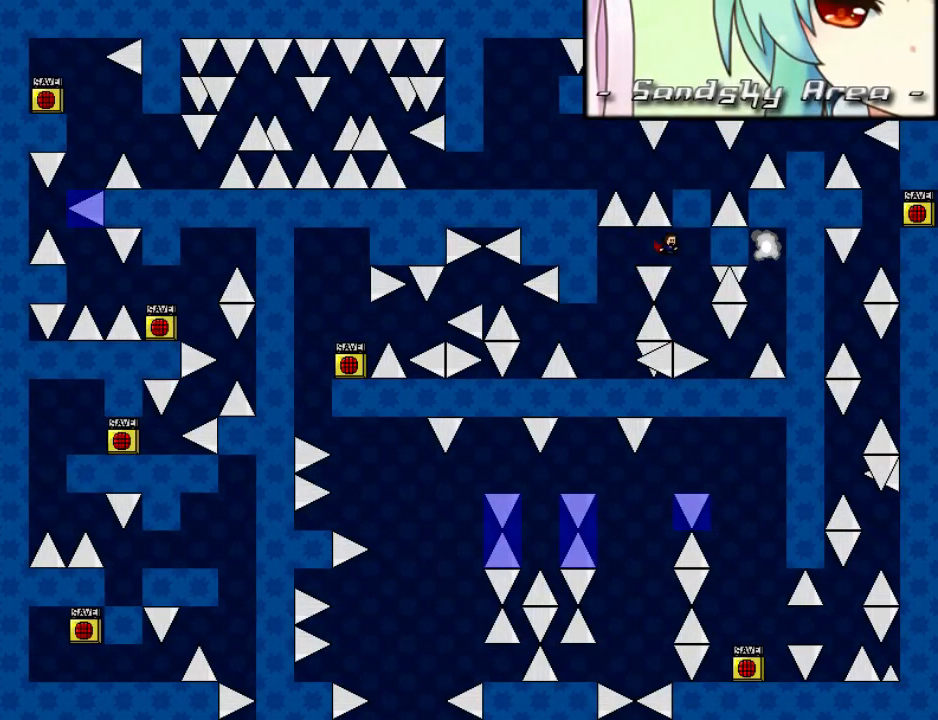
{"keys": [], "events": [[180, "right", "up"], [280, "right", "down"], [300, "shift", "up"], [460, "right", "up"]]}
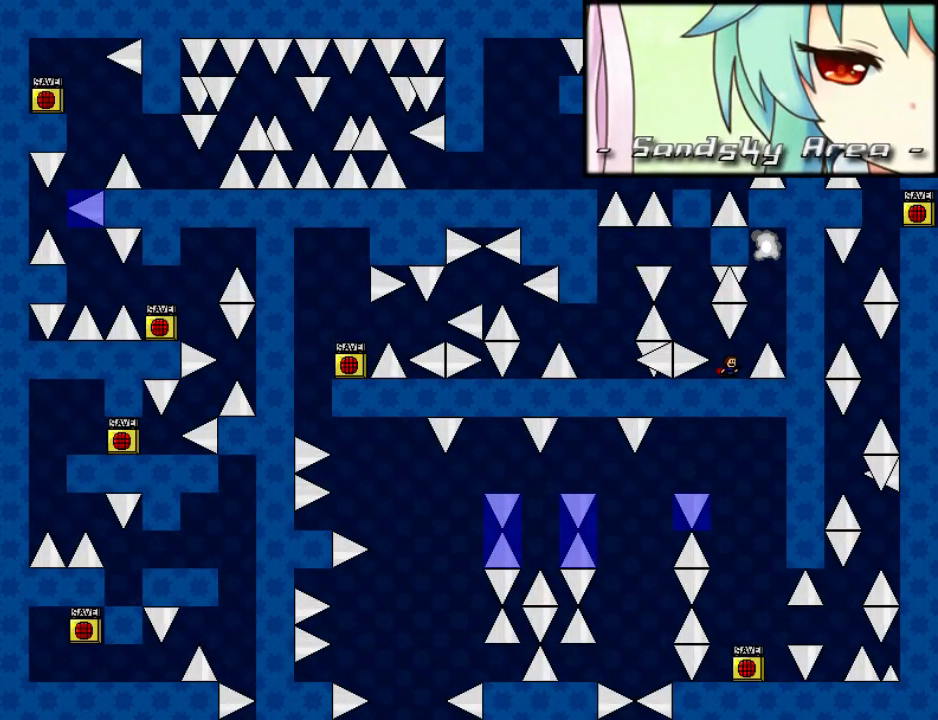
{"keys": [], "events": []}
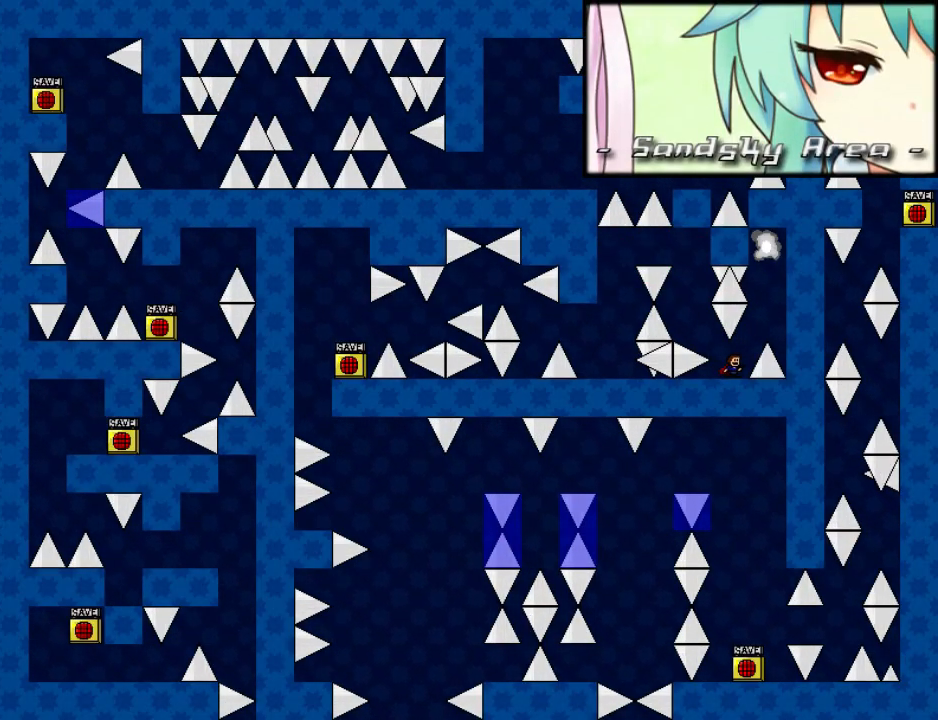
{"keys": ["down", "shift"], "events": [[100, "right", "down"], [120, "shift", "down"], [260, "right", "up"], [340, "shift", "up"], [400, "shift", "down"], [440, "down", "down"]]}
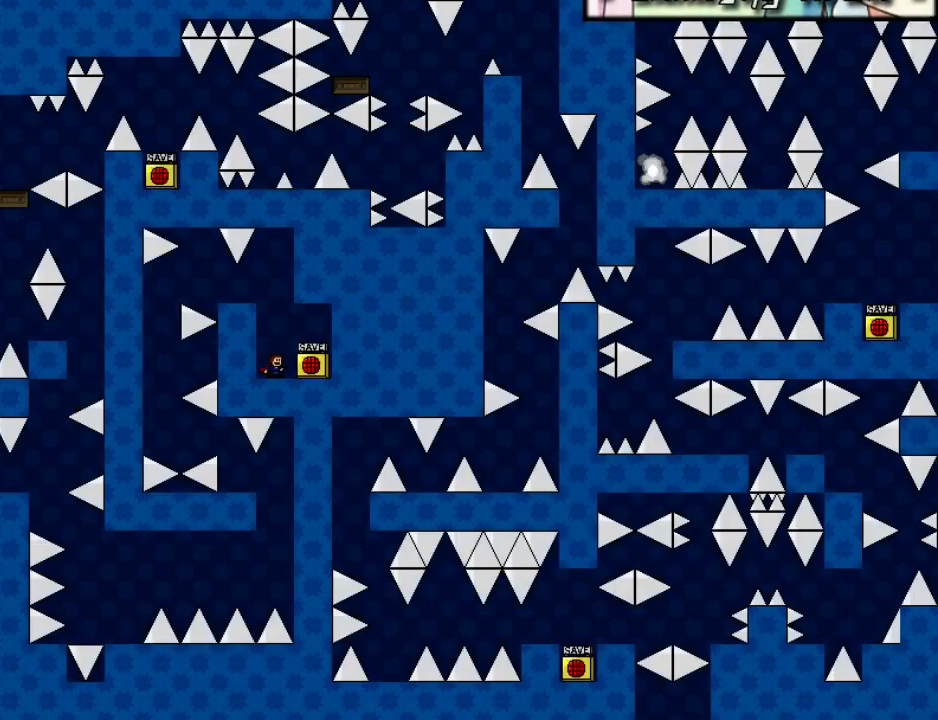
{"keys": ["down", "z"], "events": [[20, "shift", "up"], [180, "z", "down"], [240, "z", "up"], [300, "z", "down"], [400, "z", "up"], [440, "z", "down"]]}
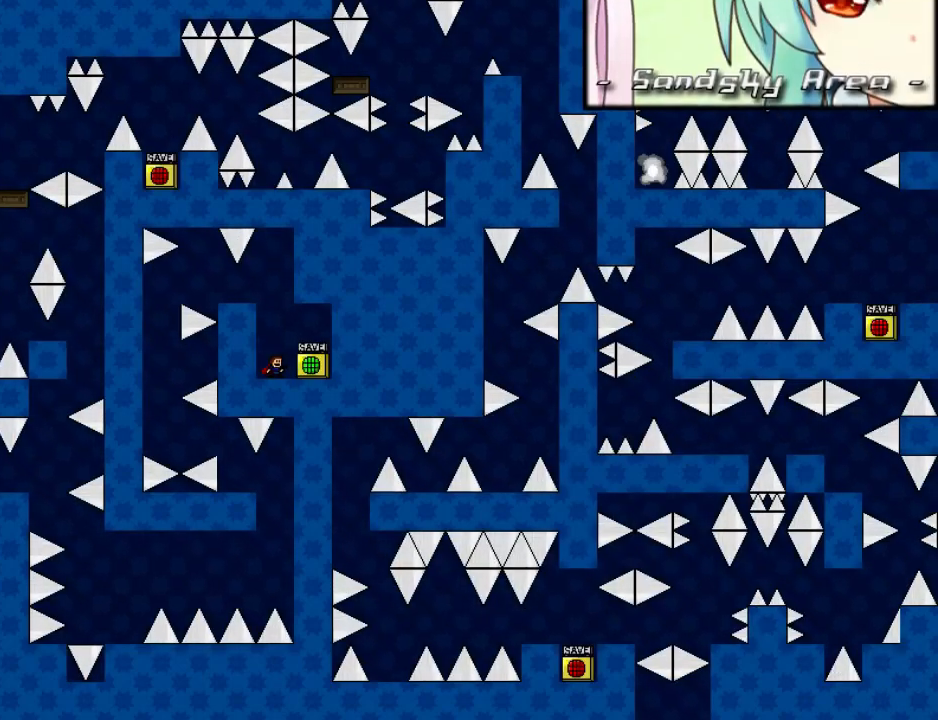
{"keys": ["left"], "events": [[80, "z", "up"], [120, "left", "down"], [160, "down", "up"], [280, "shift", "down"], [480, "shift", "up"]]}
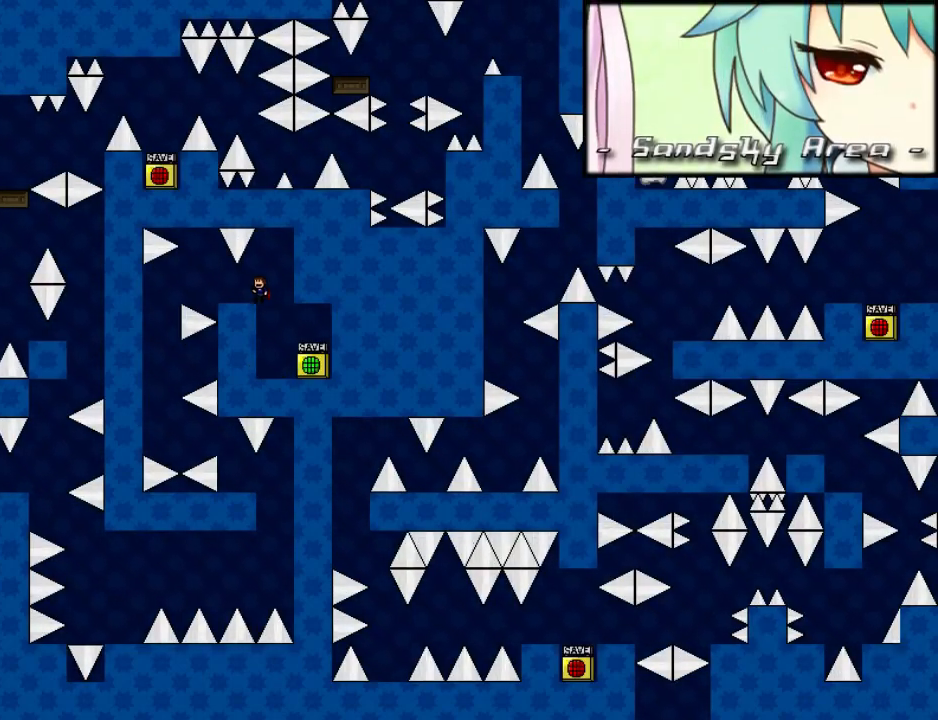
{"keys": ["left"], "events": [[100, "left", "up"], [160, "left", "down"], [240, "shift", "down"], [260, "shift", "up"], [380, "left", "up"], [440, "left", "down"]]}
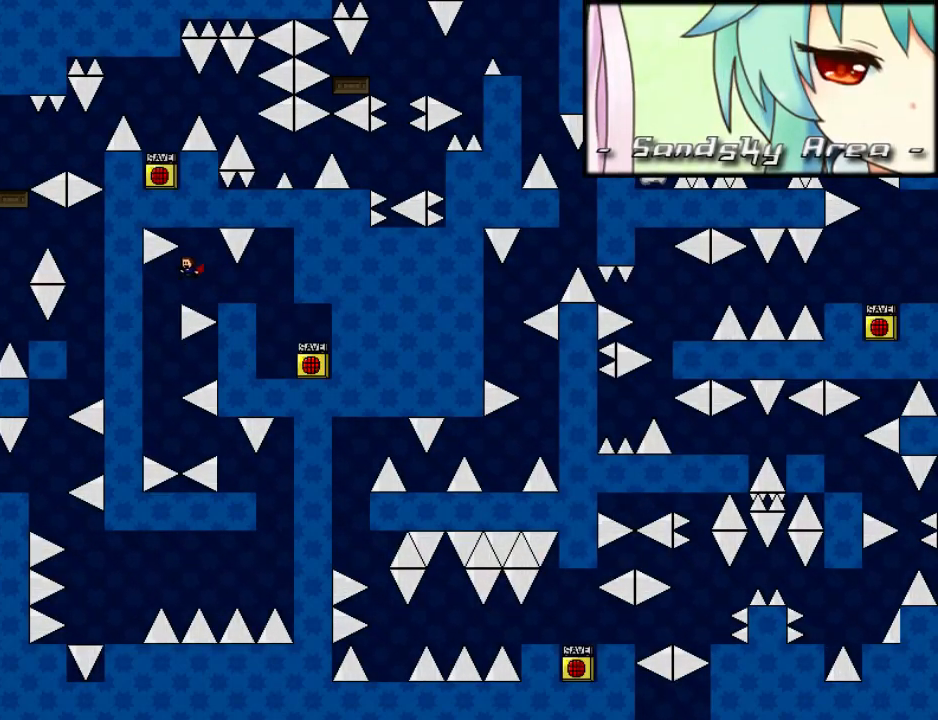
{"keys": ["right", "shift"], "events": [[180, "left", "up"], [400, "right", "down"], [500, "shift", "down"]]}
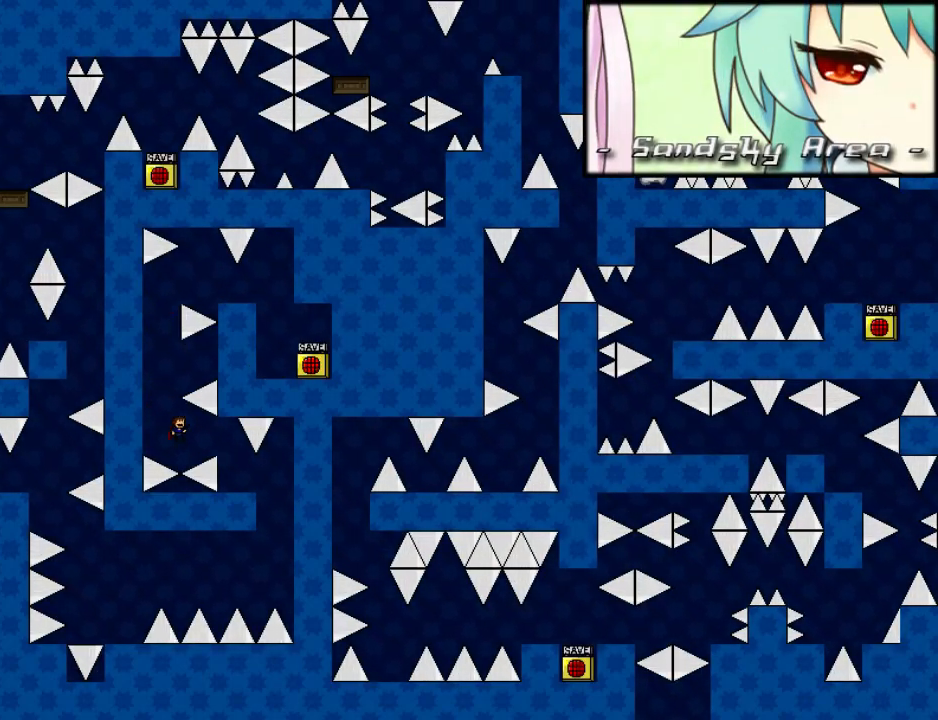
{"keys": ["left"], "events": [[20, "shift", "up"], [100, "right", "up"], [180, "right", "down"], [320, "right", "up"], [360, "r", "down"], [400, "r", "up"], [460, "left", "down"]]}
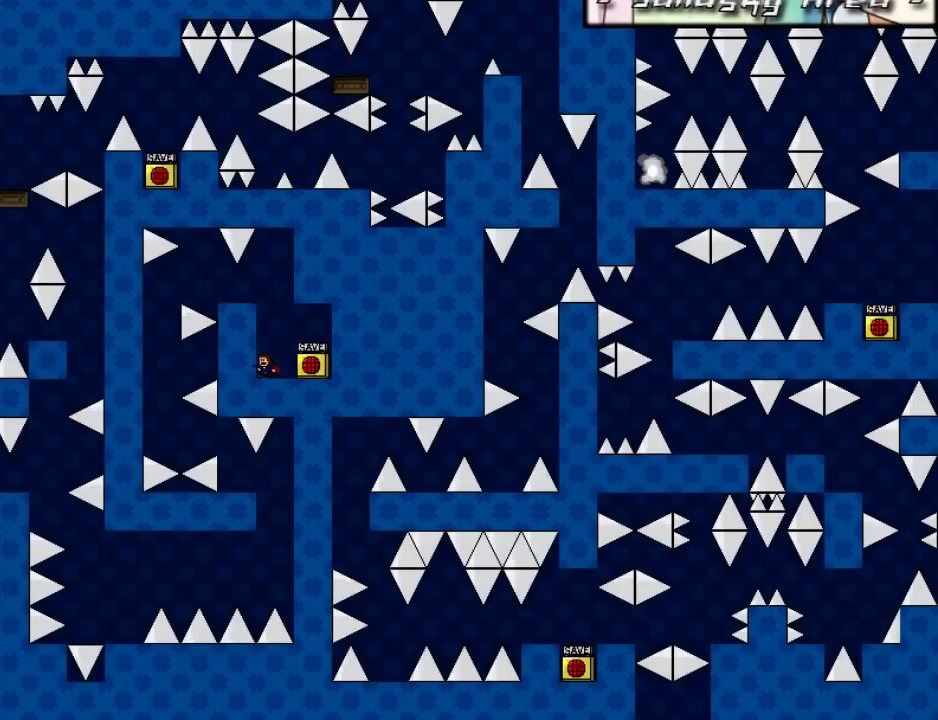
{"keys": ["left"], "events": [[100, "shift", "down"], [180, "left", "up"], [280, "left", "down"], [320, "shift", "up"]]}
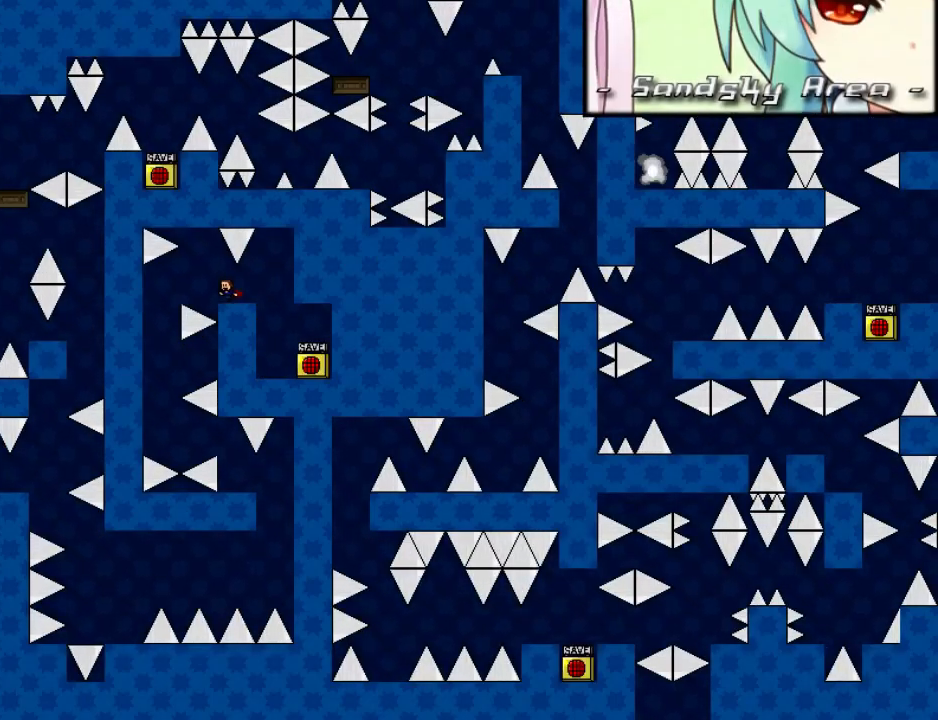
{"keys": [], "events": [[60, "shift", "down"], [80, "shift", "up"], [100, "left", "up"], [180, "left", "down"], [480, "left", "up"]]}